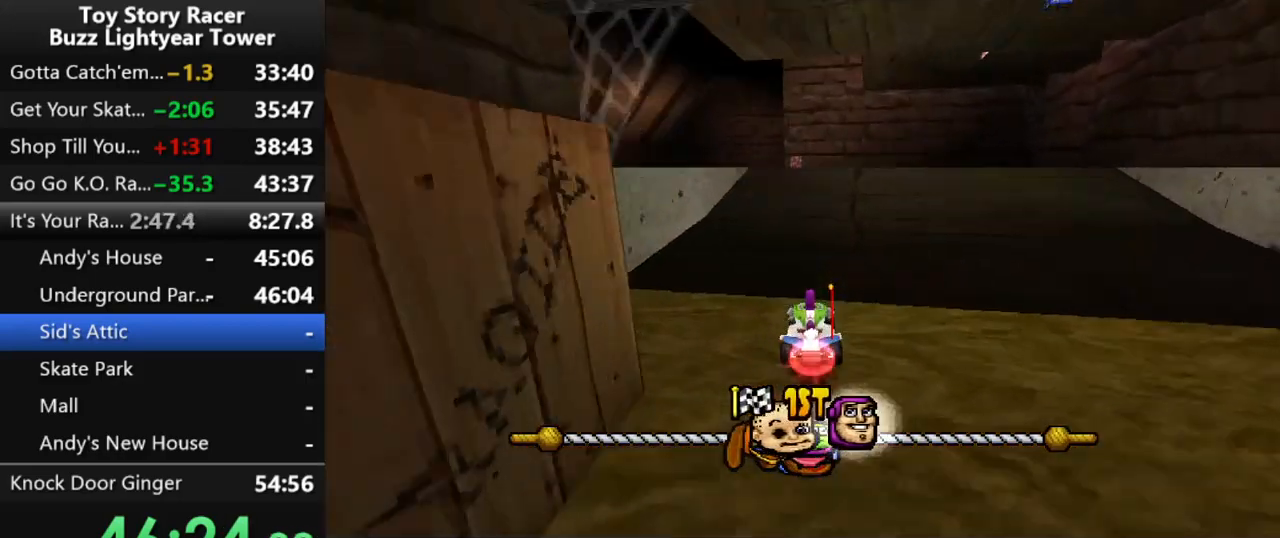
Gameplay with a controller (PlayStation layout); each line is a JSON object with the inputs held at the frame after it. "events" lists button and stick changes between this image and that frame as [ms after this image, input, new state], when the widget could be followed in between. Not read: L3 R2 R3.
{"buttons": ["CROSS"], "left_stick": "center", "right_stick": "center", "events": [[300, "DPAD_LEFT", "down"], [417, "DPAD_LEFT", "up"]]}
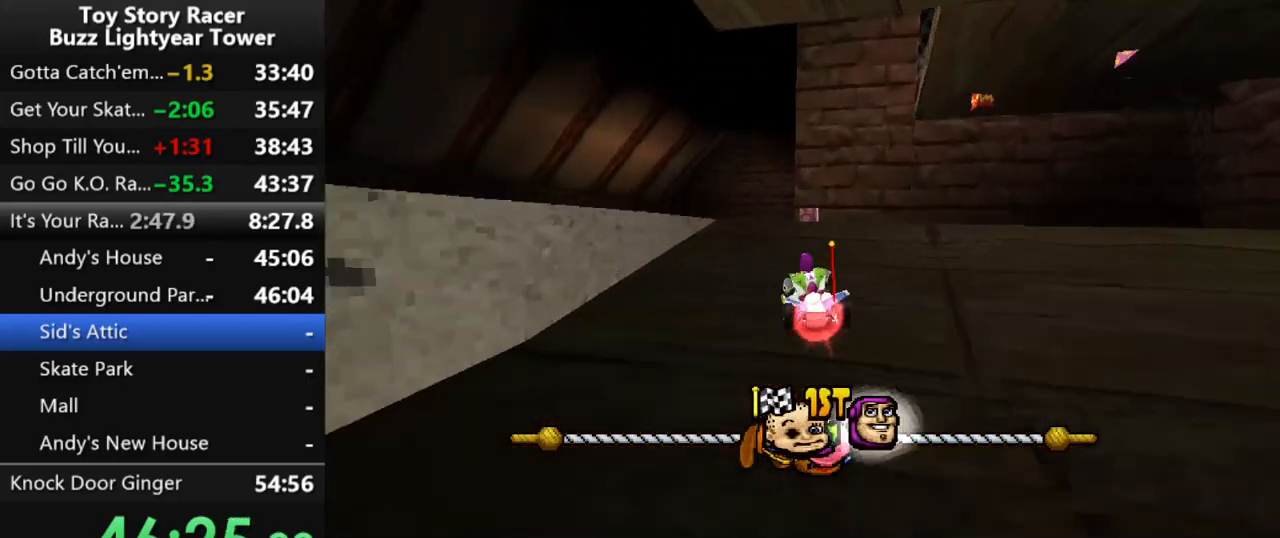
{"buttons": ["CROSS"], "left_stick": "center", "right_stick": "center", "events": [[217, "DPAD_RIGHT", "down"], [400, "DPAD_RIGHT", "up"]]}
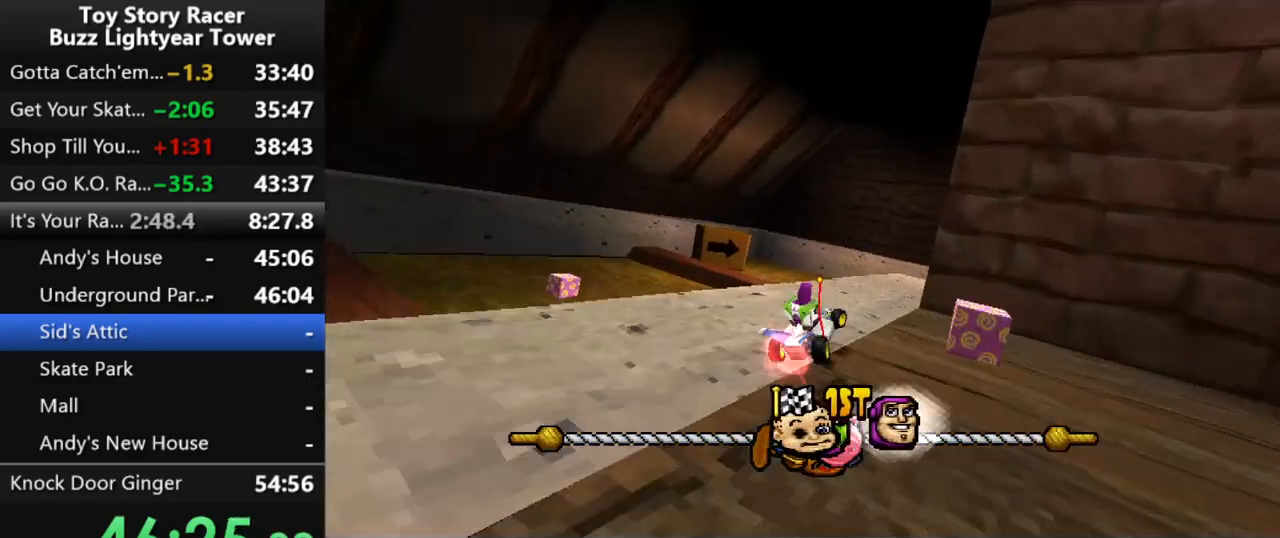
{"buttons": ["CROSS", "DPAD_RIGHT"], "left_stick": "center", "right_stick": "center", "events": [[17, "DPAD_RIGHT", "down"]]}
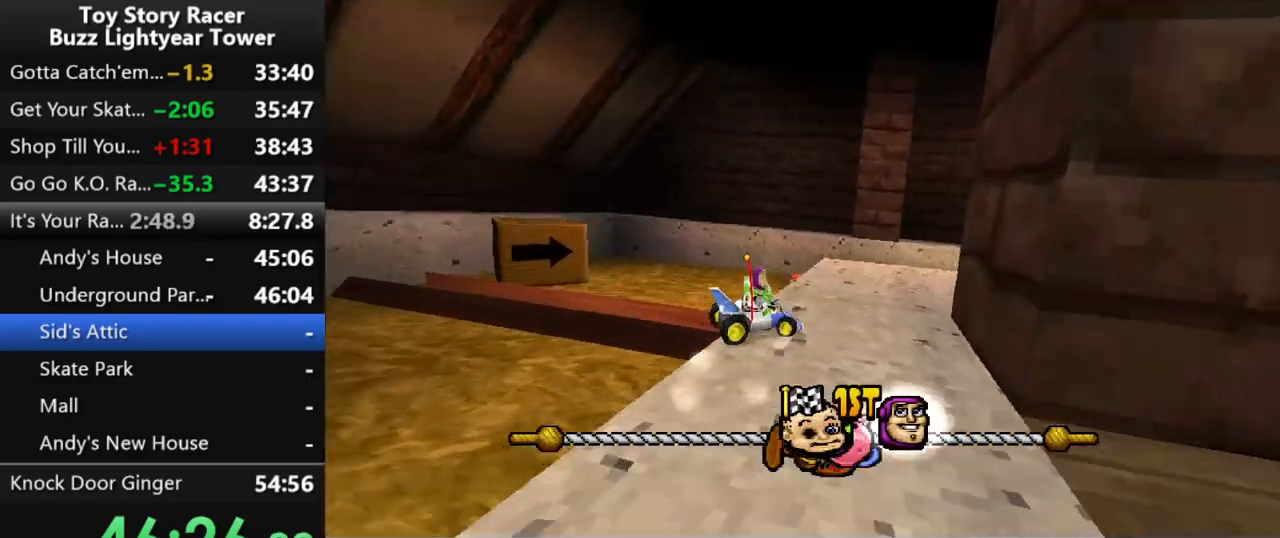
{"buttons": ["CROSS"], "left_stick": "center", "right_stick": "center", "events": [[117, "DPAD_RIGHT", "up"]]}
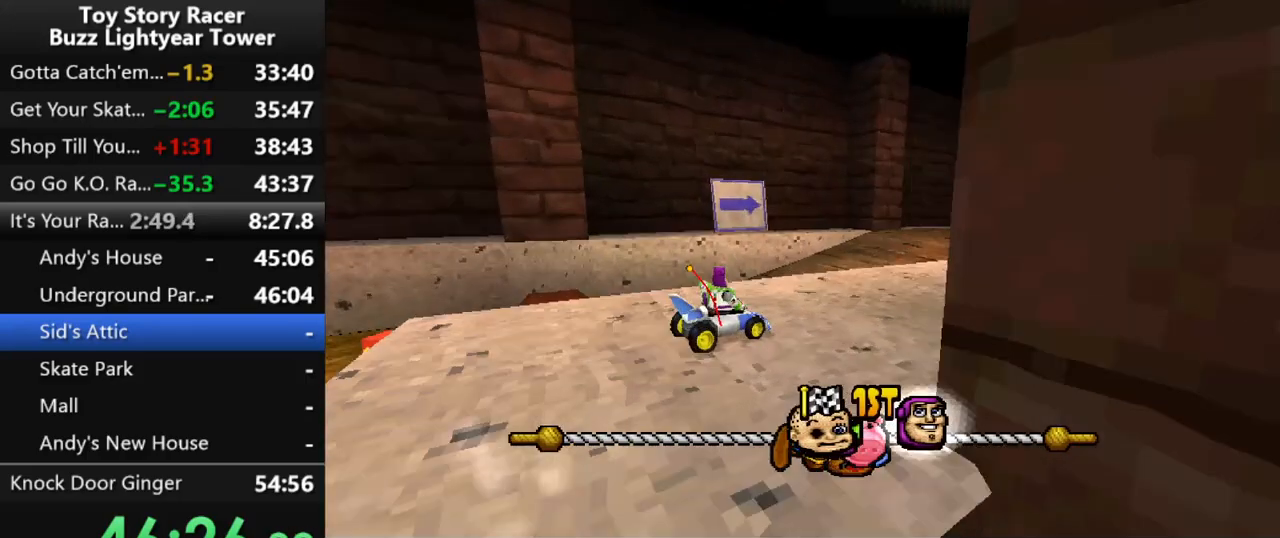
{"buttons": ["CROSS"], "left_stick": "center", "right_stick": "center", "events": [[17, "DPAD_RIGHT", "down"], [83, "DPAD_RIGHT", "up"]]}
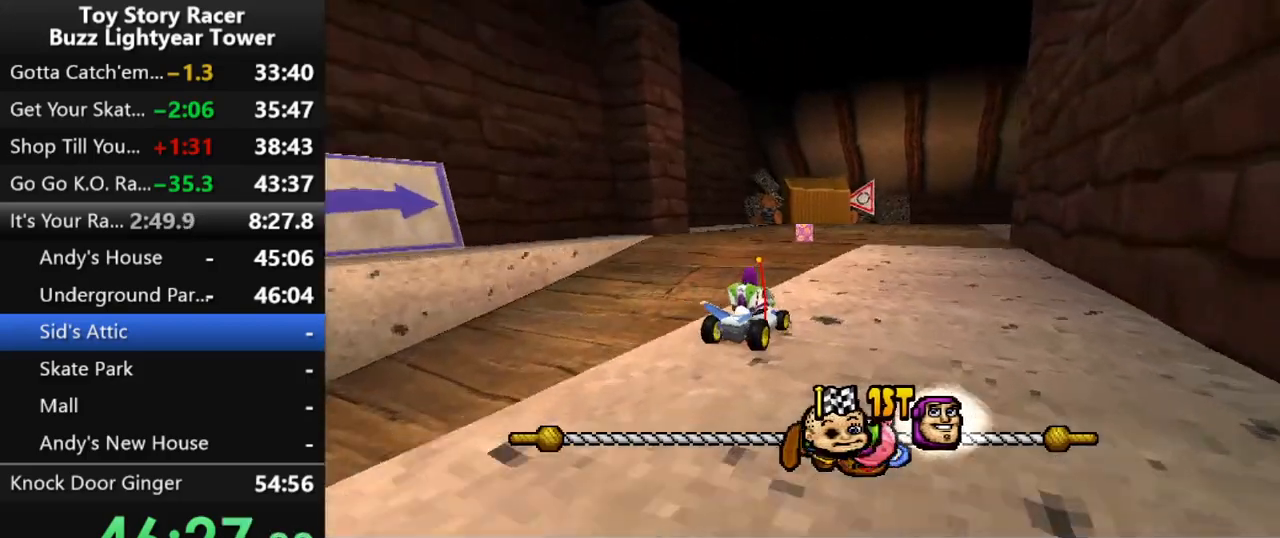
{"buttons": ["CROSS"], "left_stick": "center", "right_stick": "center", "events": []}
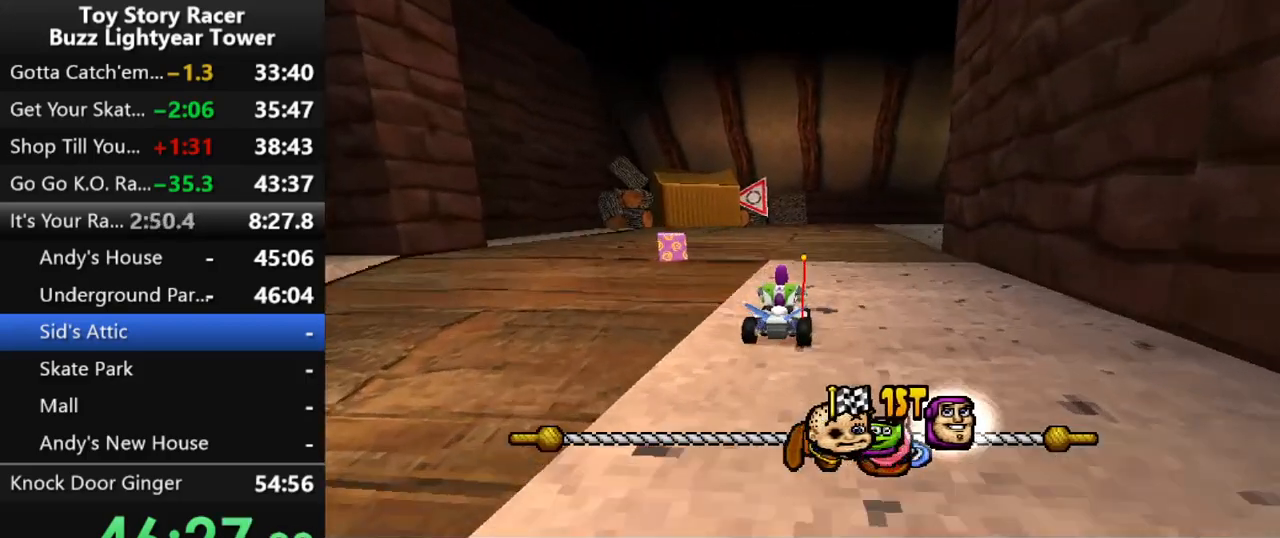
{"buttons": ["CROSS"], "left_stick": "center", "right_stick": "center", "events": [[83, "DPAD_RIGHT", "down"], [267, "DPAD_RIGHT", "up"]]}
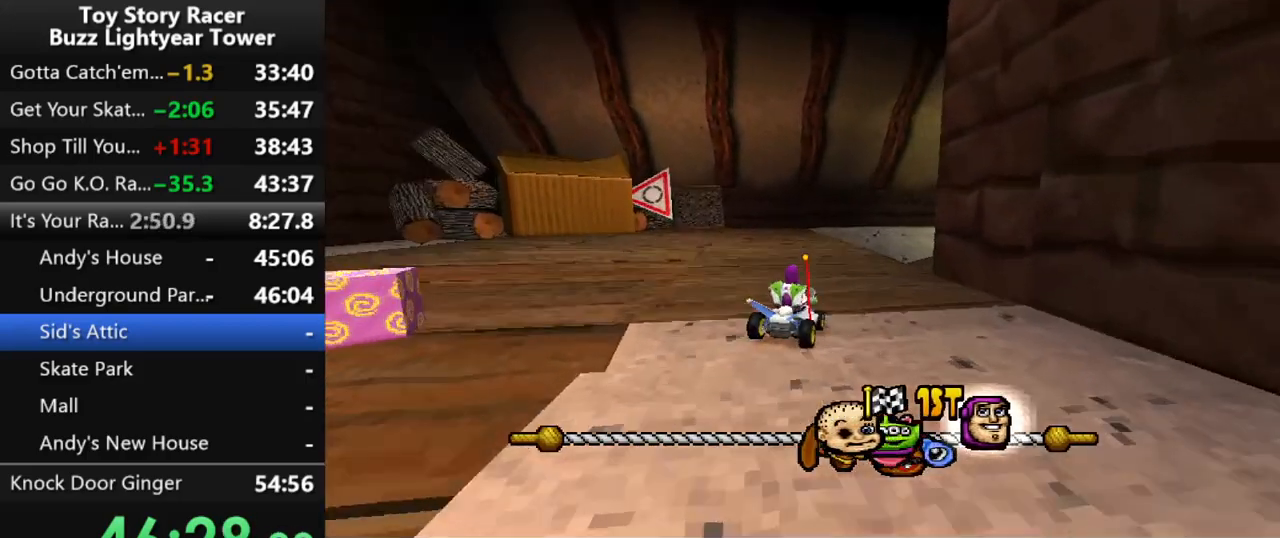
{"buttons": ["CROSS"], "left_stick": "center", "right_stick": "center", "events": [[17, "DPAD_RIGHT", "down"], [233, "DPAD_RIGHT", "up"]]}
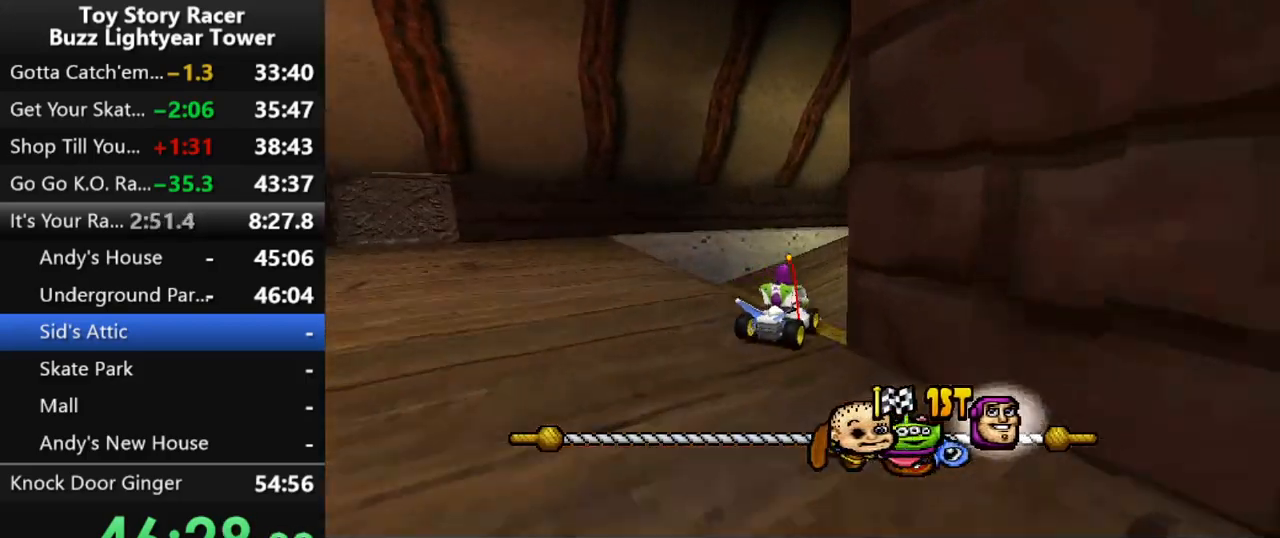
{"buttons": ["CROSS"], "left_stick": "center", "right_stick": "center", "events": []}
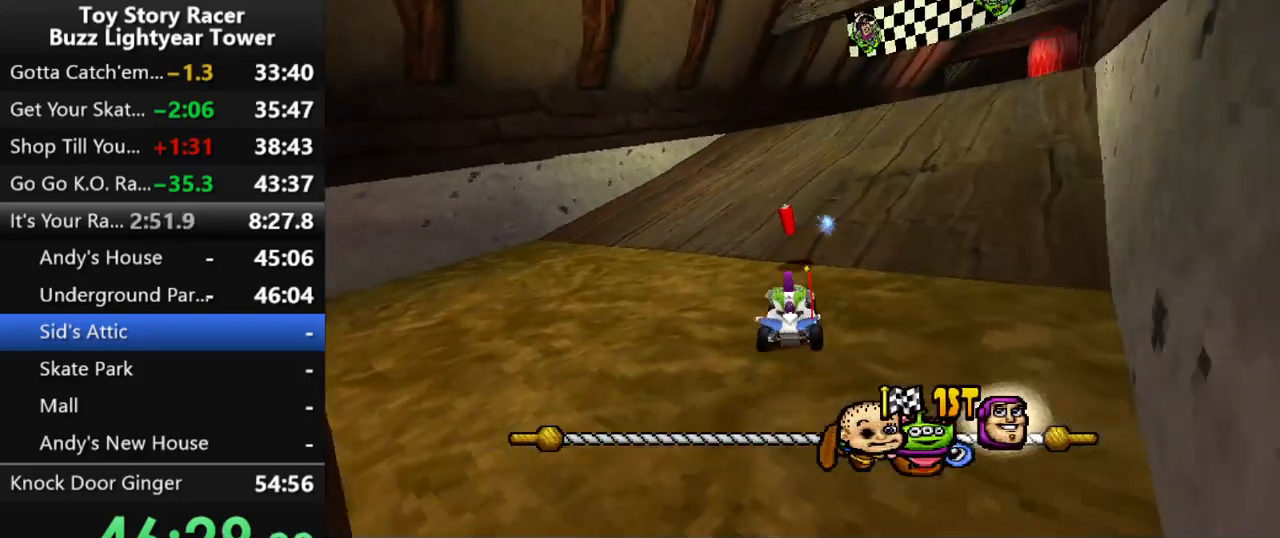
{"buttons": ["CROSS", "DPAD_RIGHT"], "left_stick": "center", "right_stick": "center", "events": [[433, "DPAD_RIGHT", "down"]]}
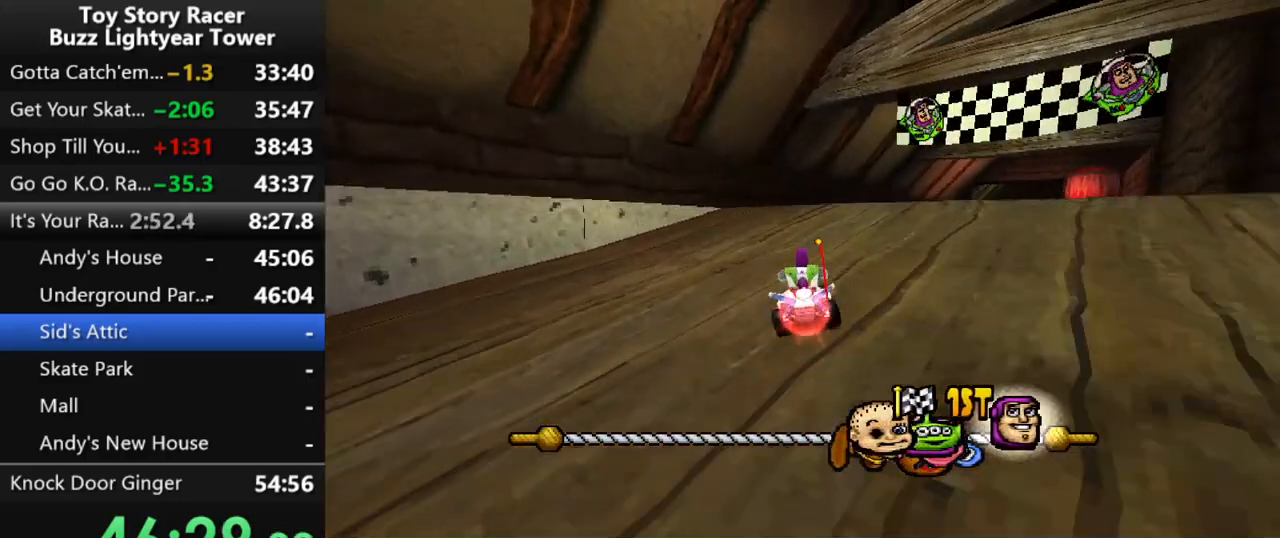
{"buttons": ["CROSS"], "left_stick": "center", "right_stick": "center", "events": [[50, "DPAD_RIGHT", "up"], [267, "DPAD_RIGHT", "down"], [383, "DPAD_RIGHT", "up"]]}
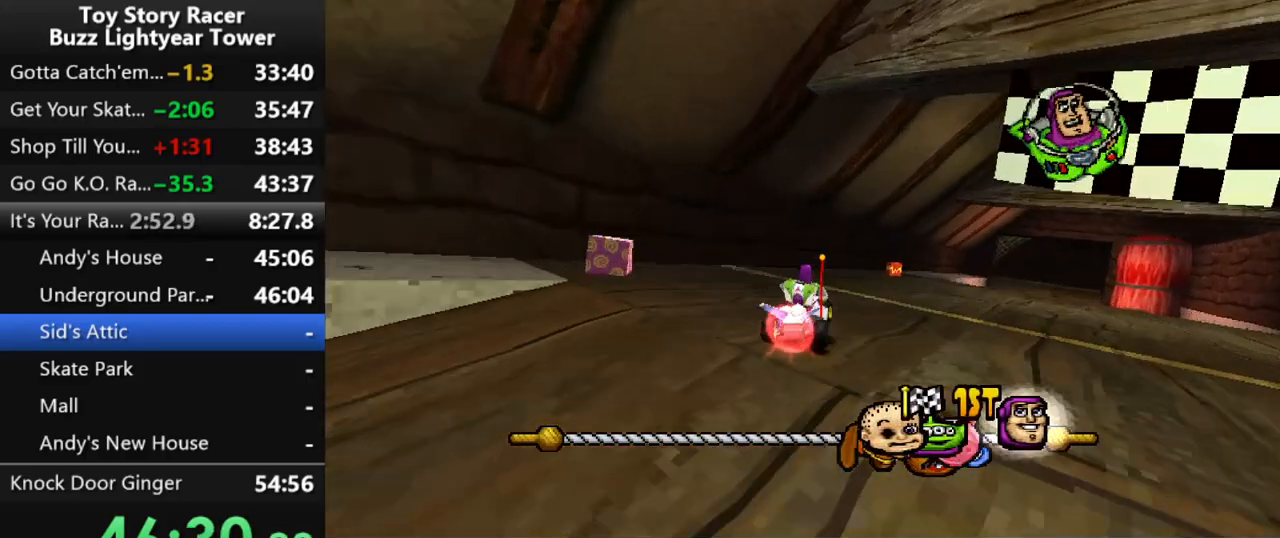
{"buttons": ["CROSS"], "left_stick": "center", "right_stick": "center", "events": [[133, "DPAD_RIGHT", "down"], [383, "DPAD_RIGHT", "up"]]}
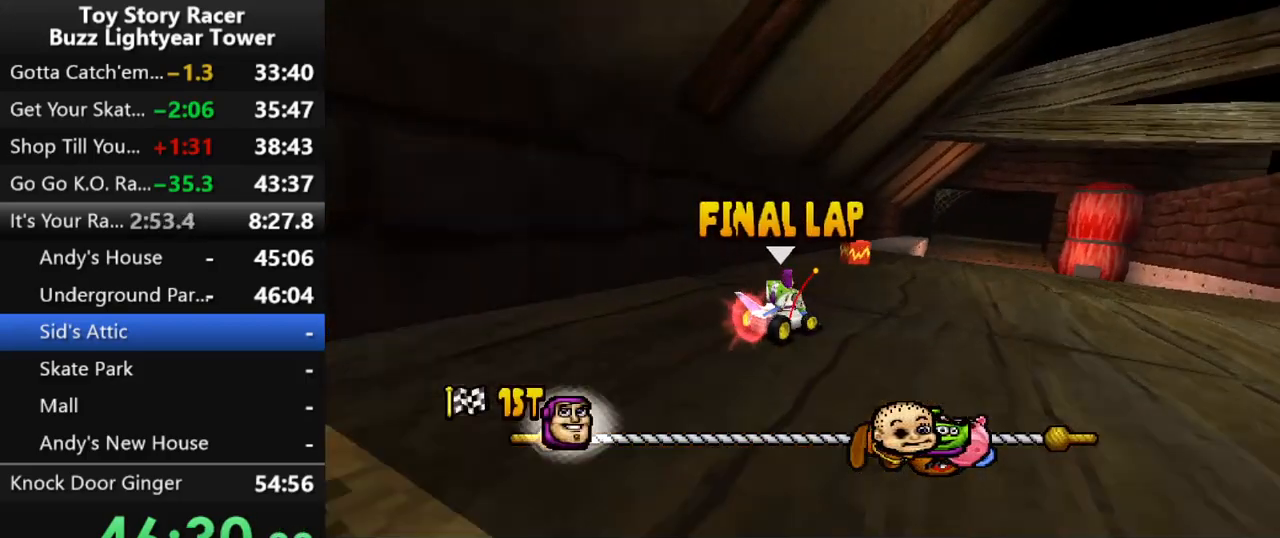
{"buttons": ["CROSS"], "left_stick": "center", "right_stick": "center", "events": [[50, "DPAD_LEFT", "down"], [217, "DPAD_LEFT", "up"]]}
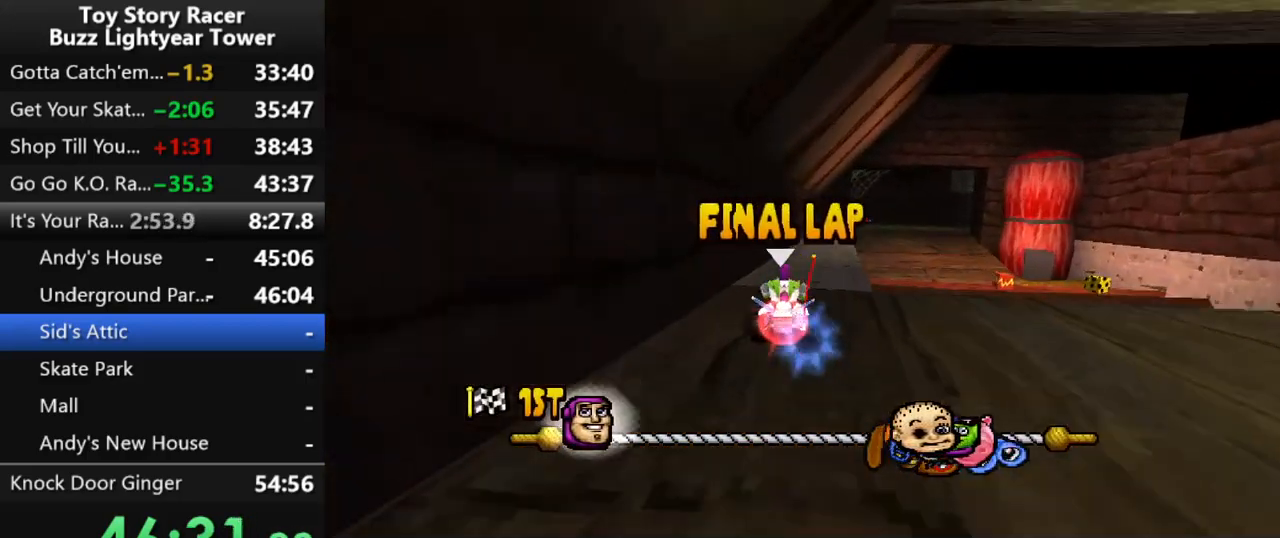
{"buttons": ["CROSS"], "left_stick": "center", "right_stick": "center", "events": [[267, "DPAD_RIGHT", "down"], [383, "DPAD_RIGHT", "up"]]}
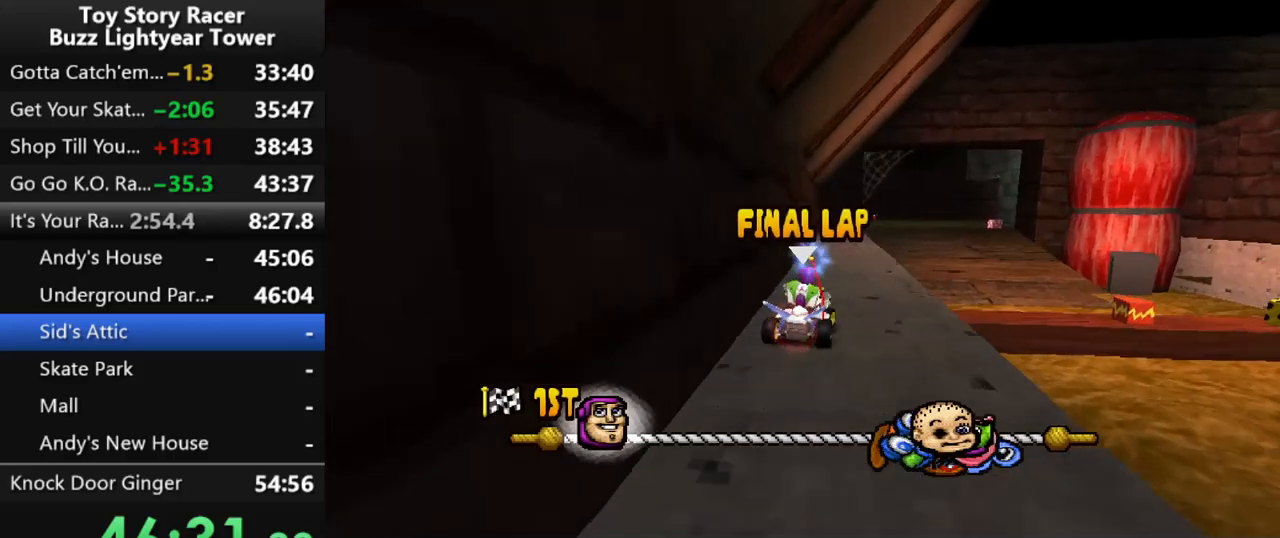
{"buttons": ["CROSS"], "left_stick": "center", "right_stick": "center", "events": []}
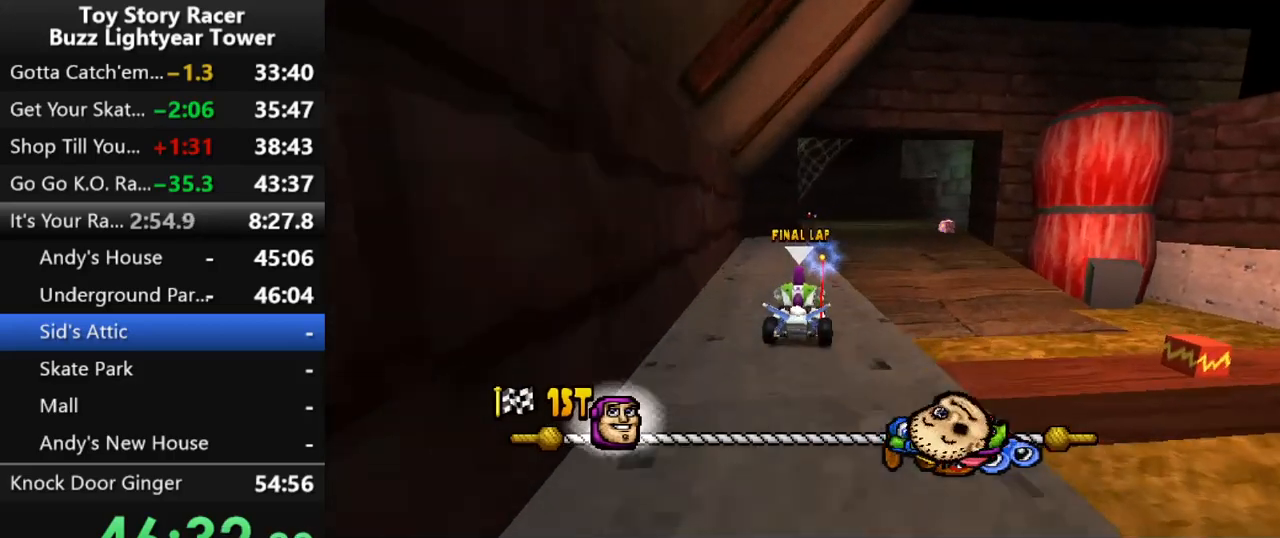
{"buttons": ["CROSS"], "left_stick": "center", "right_stick": "center", "events": [[350, "DPAD_LEFT", "down"], [417, "DPAD_LEFT", "up"]]}
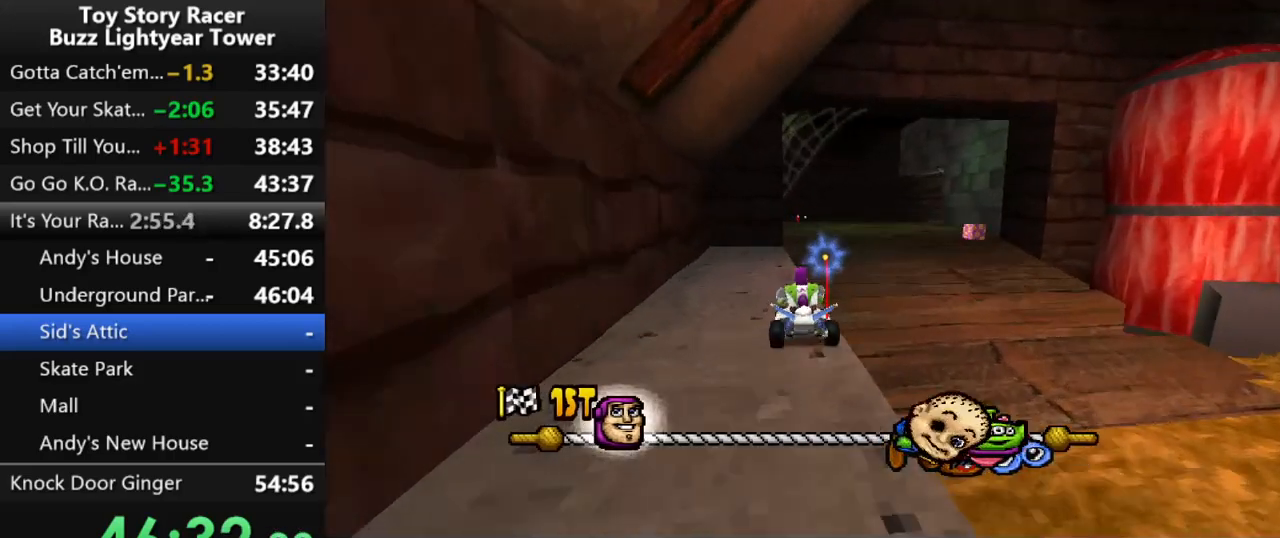
{"buttons": ["CROSS"], "left_stick": "center", "right_stick": "center", "events": []}
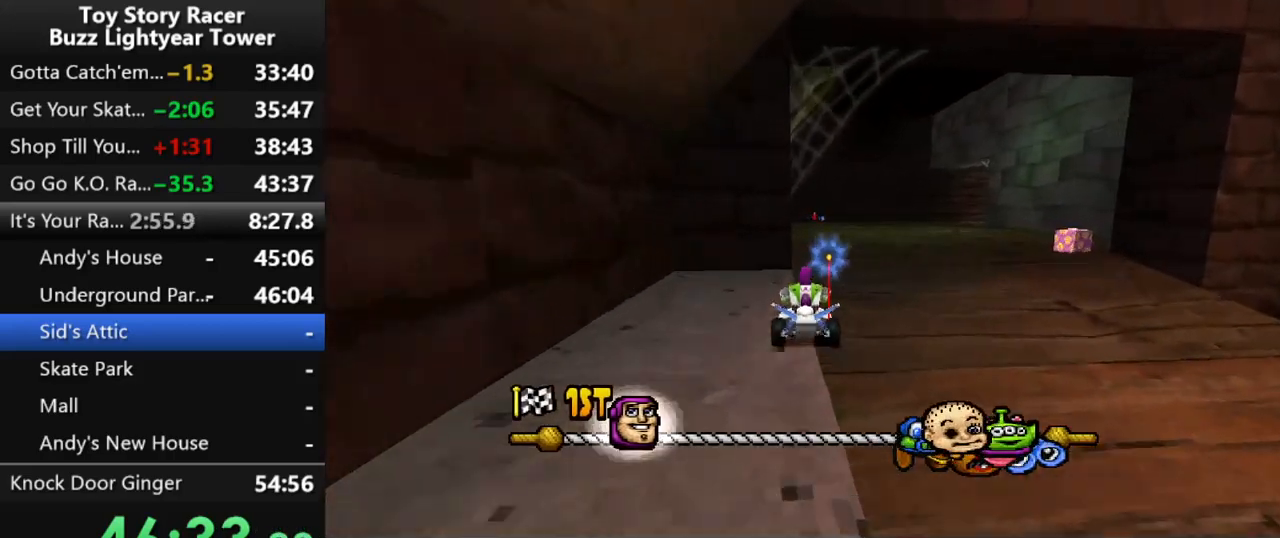
{"buttons": ["CROSS"], "left_stick": "center", "right_stick": "center", "events": []}
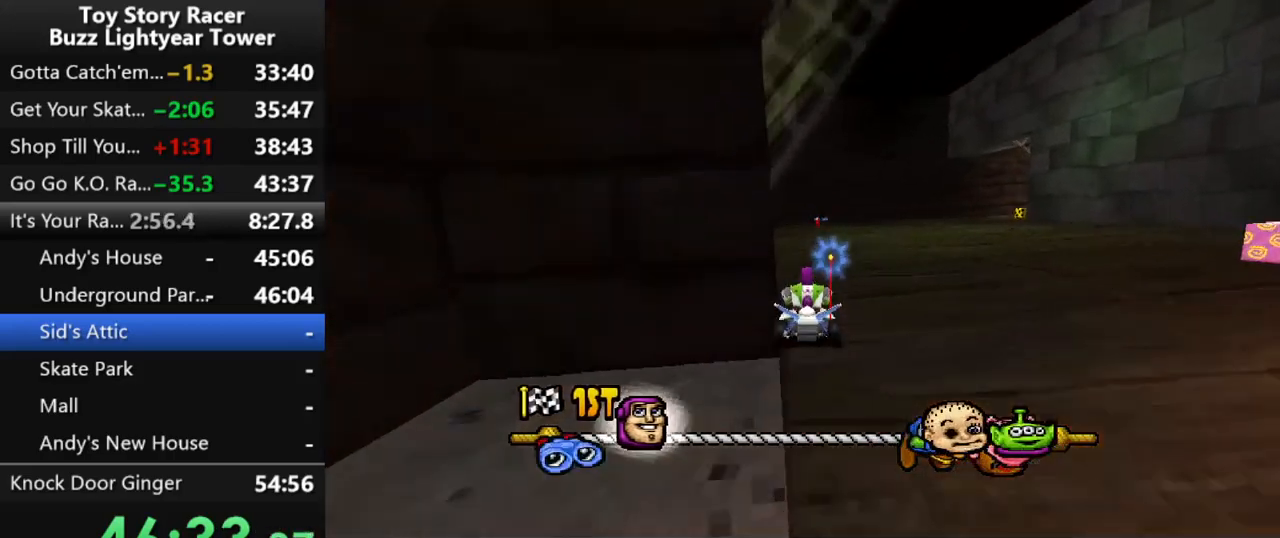
{"buttons": ["CROSS"], "left_stick": "center", "right_stick": "center", "events": []}
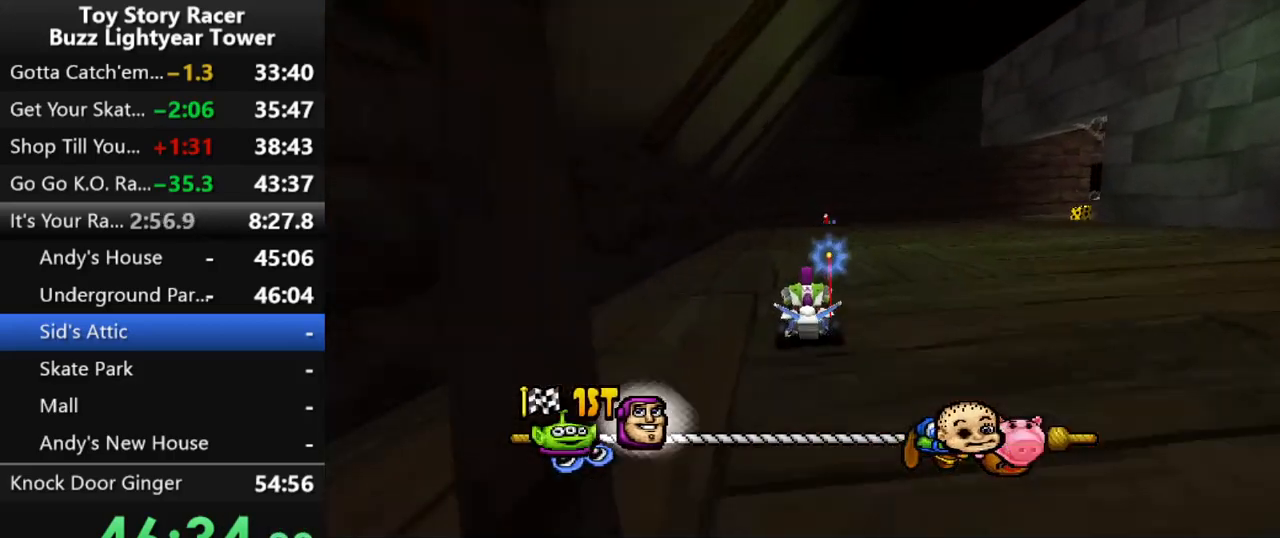
{"buttons": ["CROSS"], "left_stick": "center", "right_stick": "center", "events": []}
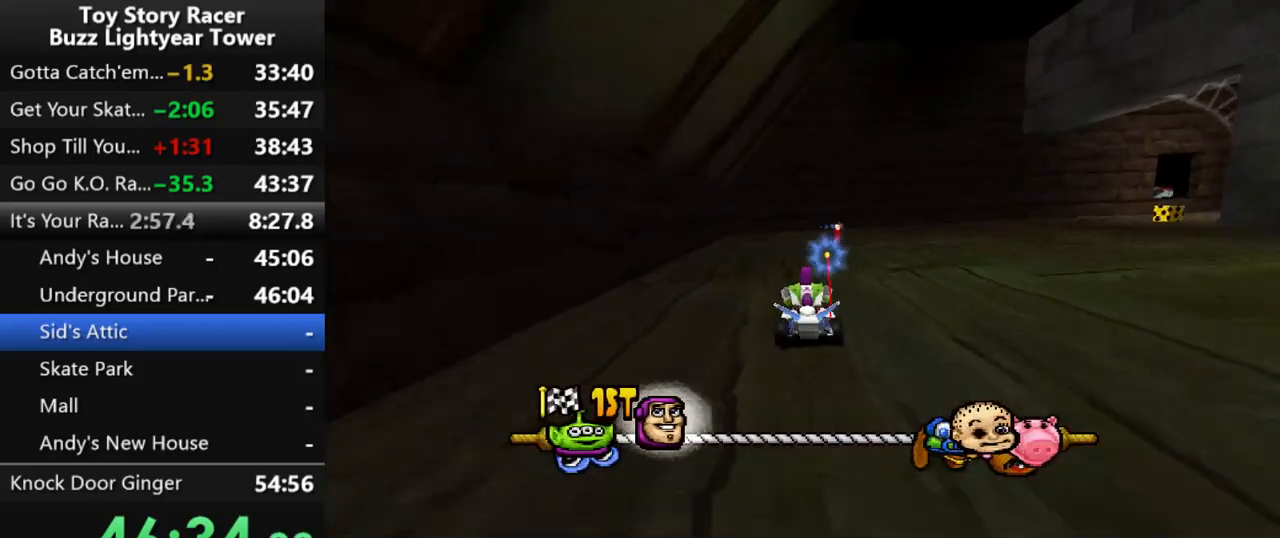
{"buttons": ["CROSS", "DPAD_RIGHT"], "left_stick": "center", "right_stick": "center", "events": [[283, "DPAD_RIGHT", "down"]]}
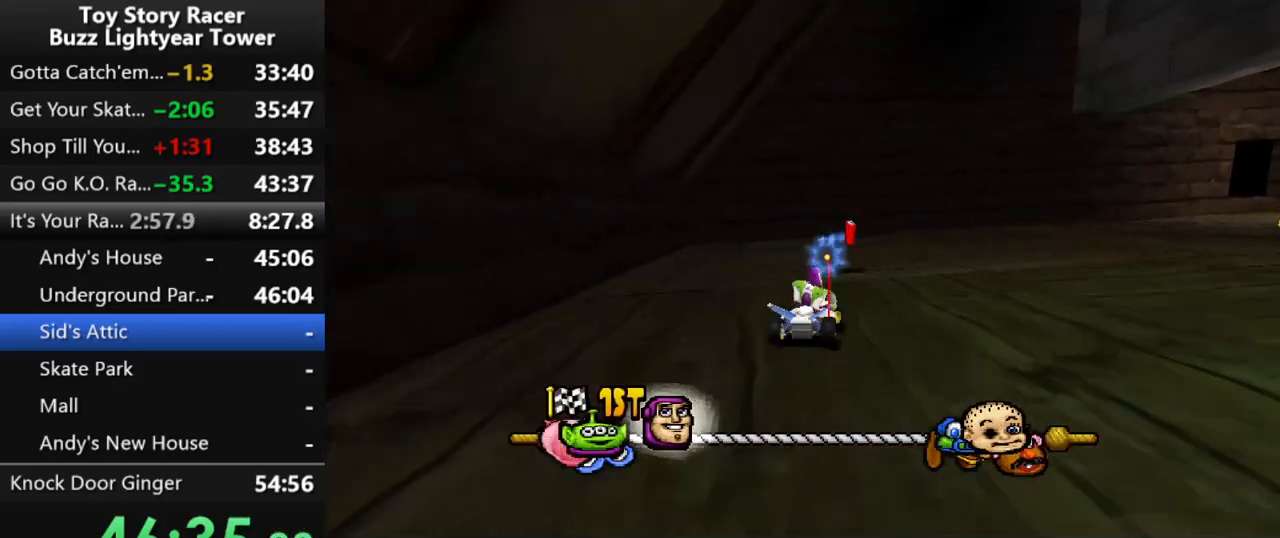
{"buttons": ["CROSS"], "left_stick": "center", "right_stick": "center", "events": [[183, "DPAD_RIGHT", "up"]]}
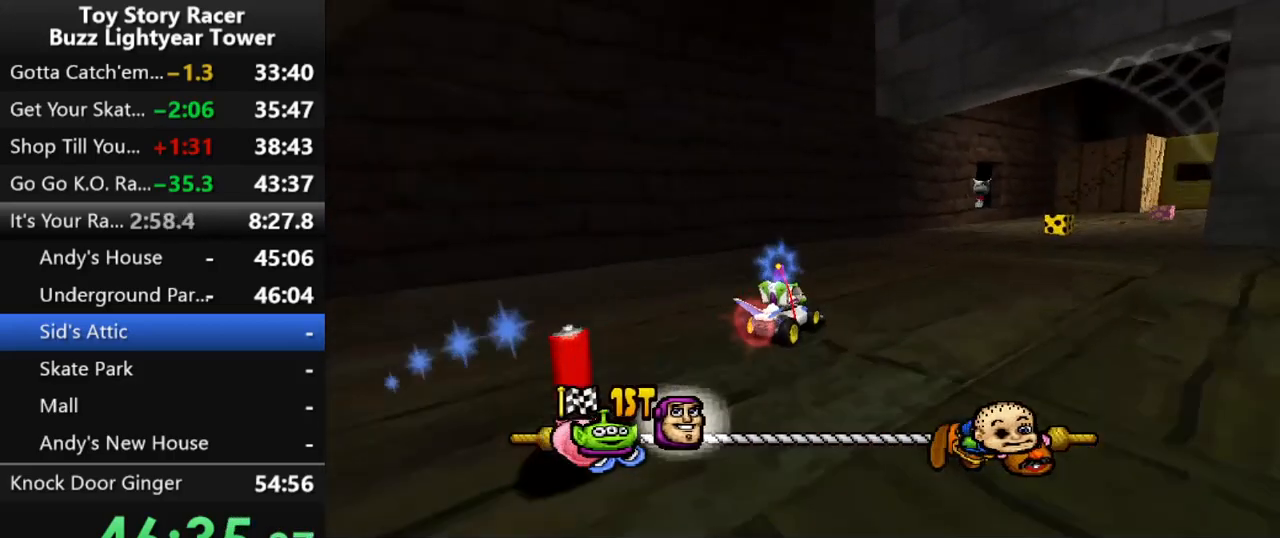
{"buttons": ["CROSS", "DPAD_RIGHT"], "left_stick": "center", "right_stick": "center", "events": [[33, "DPAD_RIGHT", "down"], [250, "DPAD_RIGHT", "up"], [467, "DPAD_RIGHT", "down"]]}
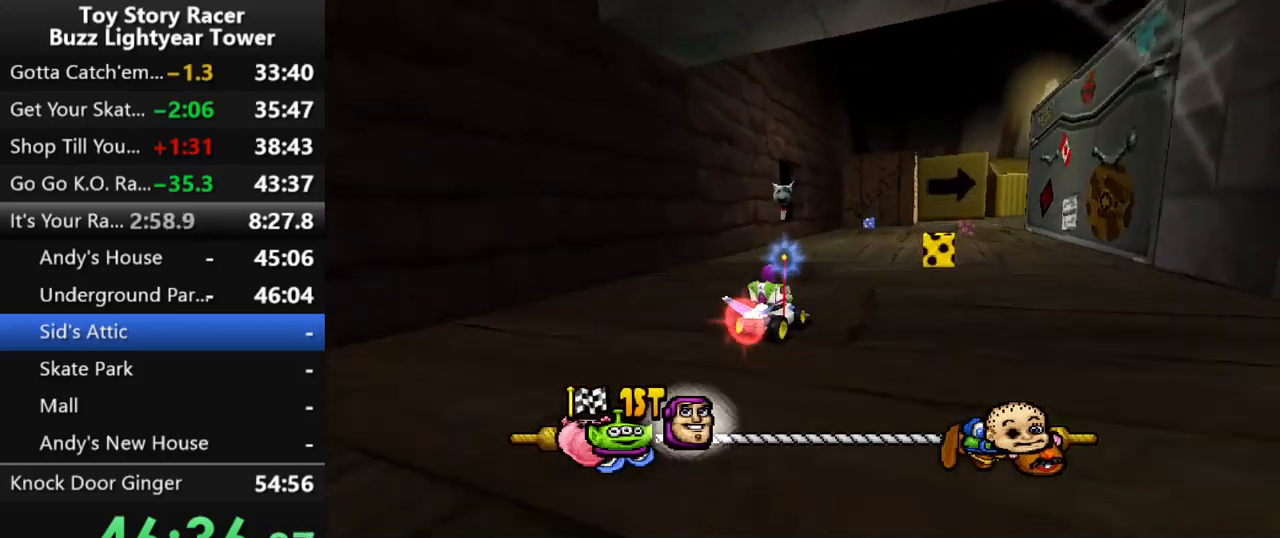
{"buttons": ["CROSS"], "left_stick": "center", "right_stick": "center", "events": [[383, "DPAD_RIGHT", "up"]]}
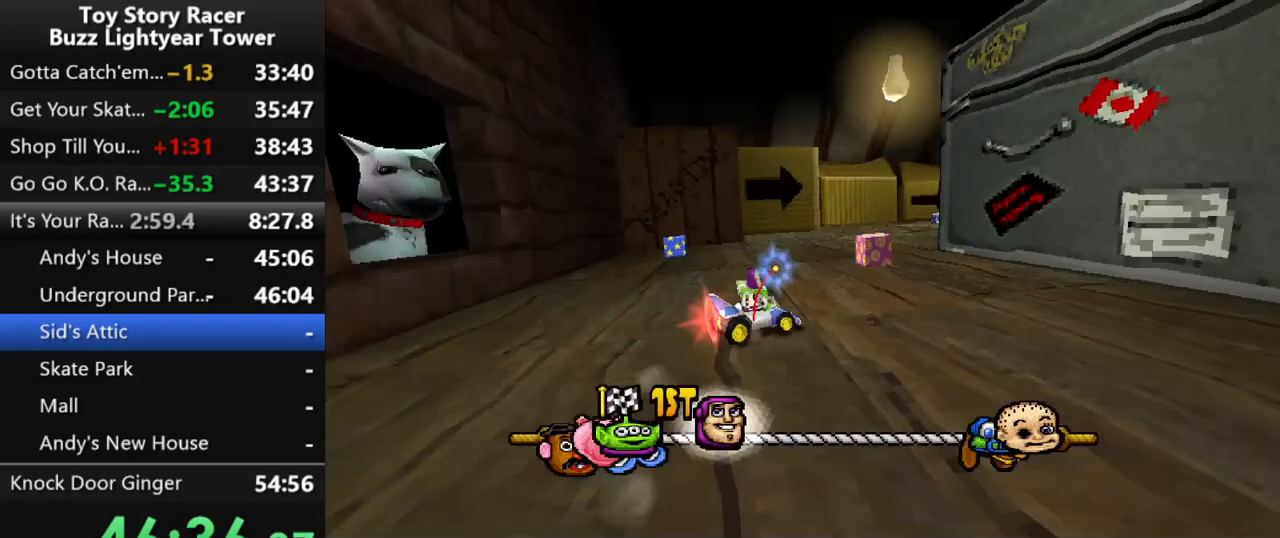
{"buttons": ["CROSS"], "left_stick": "center", "right_stick": "center", "events": [[33, "DPAD_RIGHT", "down"], [383, "DPAD_RIGHT", "up"]]}
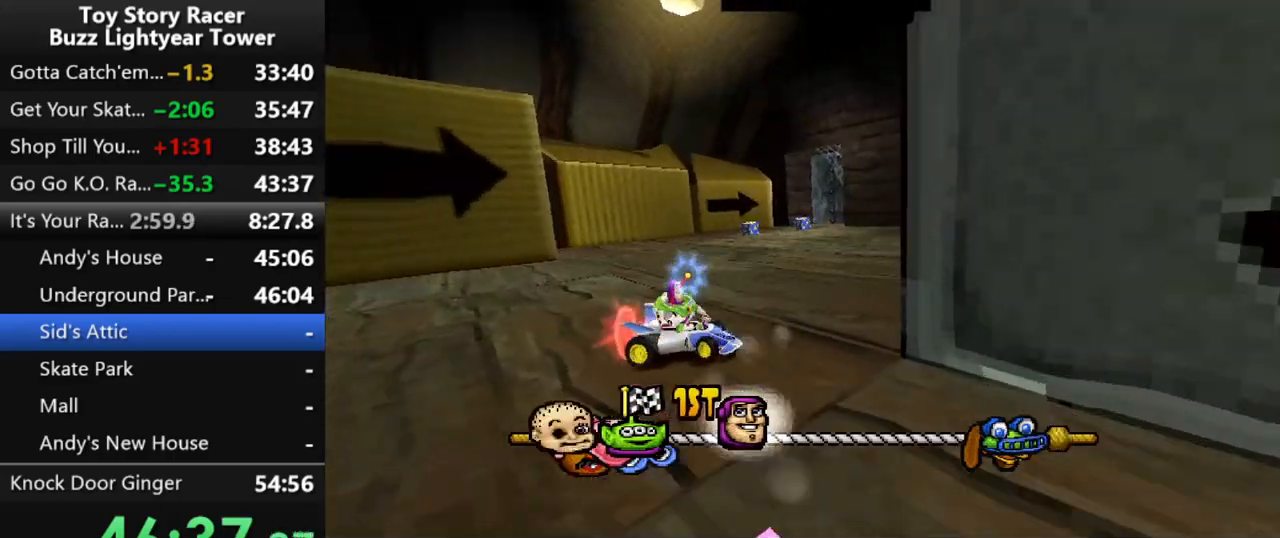
{"buttons": ["CROSS", "DPAD_LEFT"], "left_stick": "center", "right_stick": "center", "events": [[100, "DPAD_RIGHT", "down"], [233, "DPAD_RIGHT", "up"], [350, "DPAD_LEFT", "down"]]}
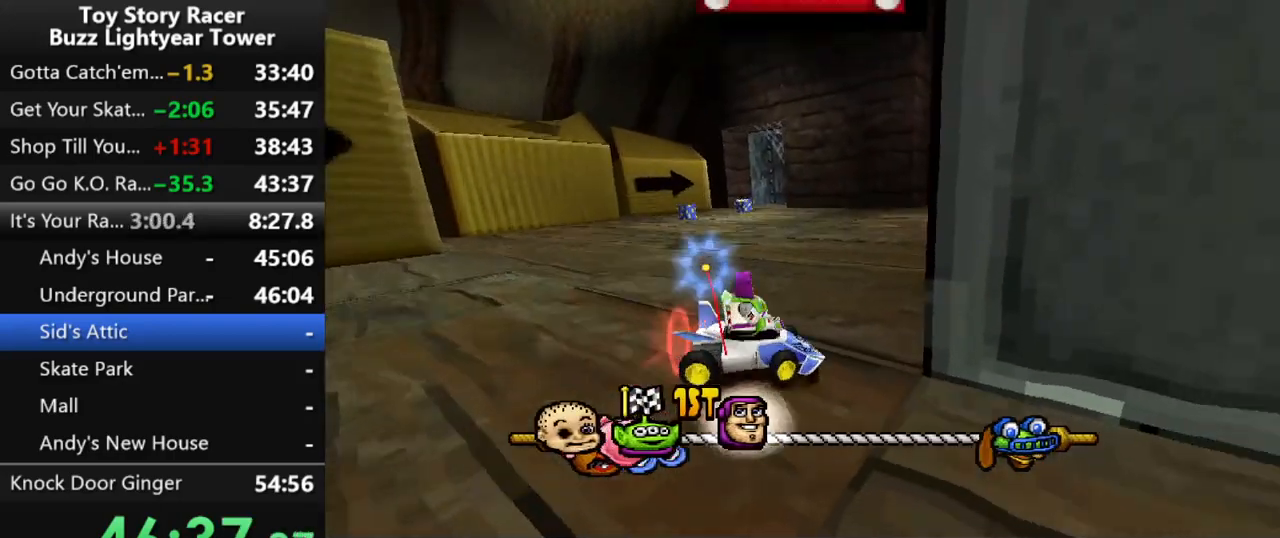
{"buttons": ["CROSS", "DPAD_RIGHT"], "left_stick": "center", "right_stick": "center", "events": [[367, "DPAD_LEFT", "up"], [500, "DPAD_RIGHT", "down"]]}
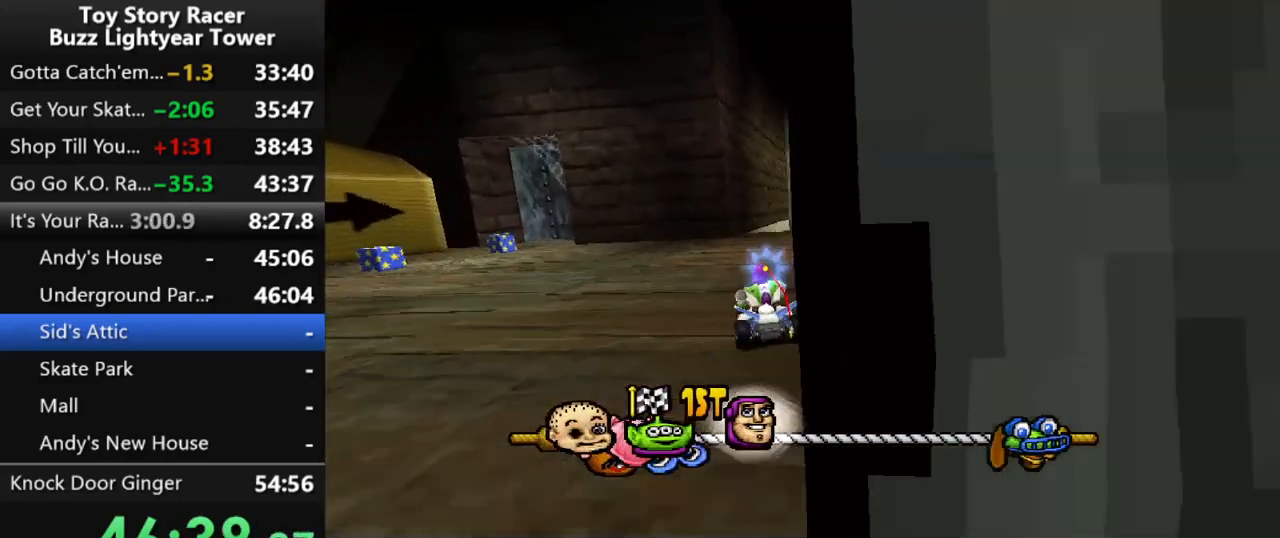
{"buttons": ["CROSS"], "left_stick": "center", "right_stick": "center", "events": [[250, "DPAD_RIGHT", "up"]]}
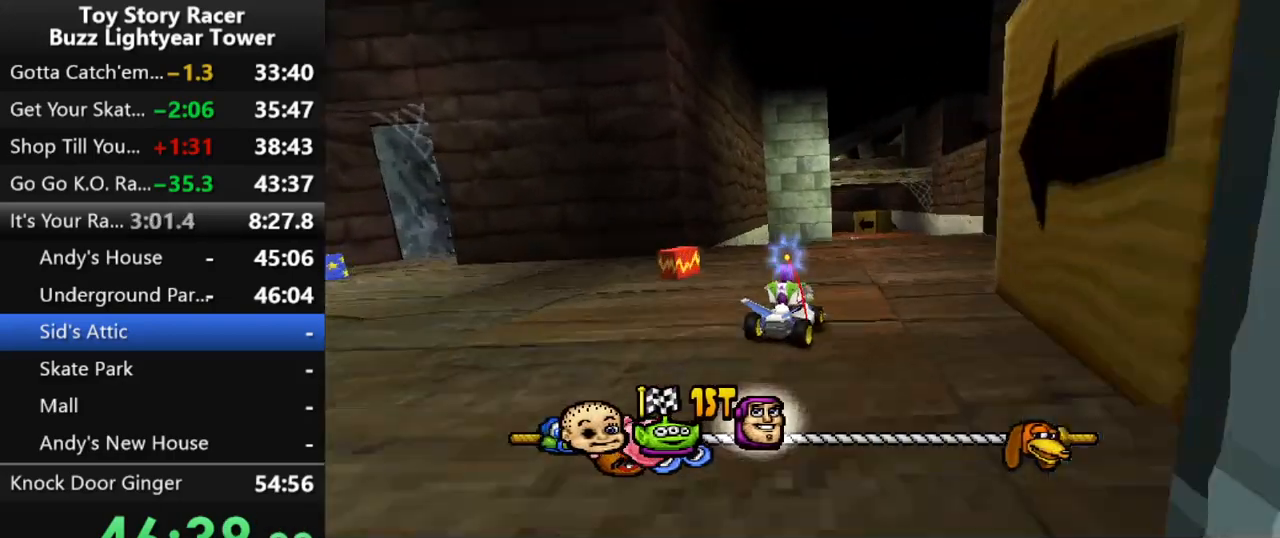
{"buttons": ["CROSS"], "left_stick": "center", "right_stick": "center", "events": []}
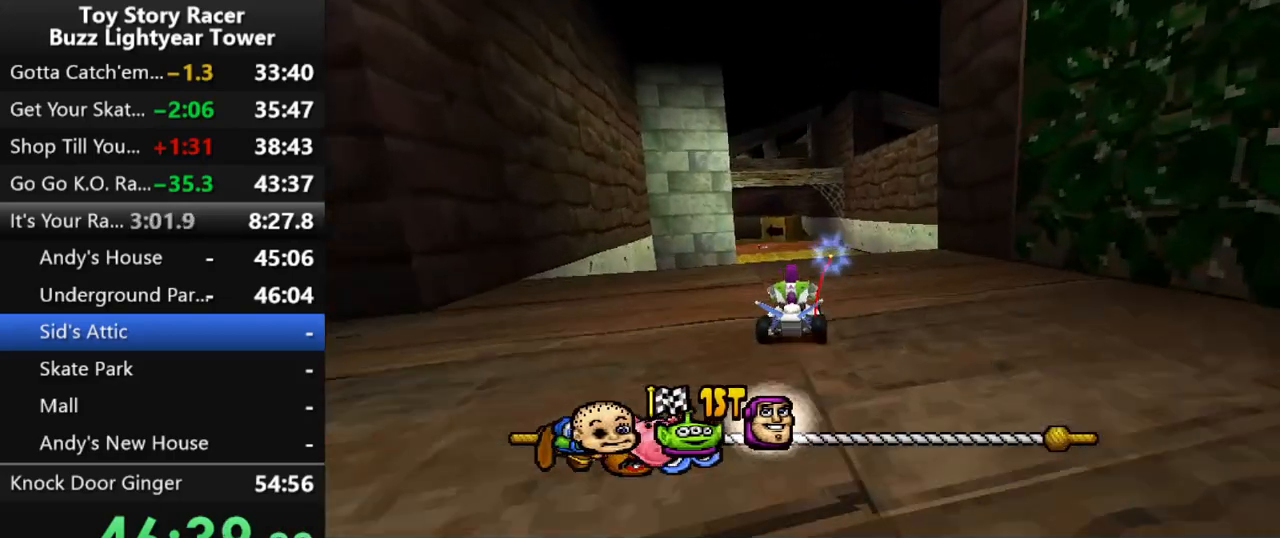
{"buttons": ["CROSS"], "left_stick": "center", "right_stick": "center", "events": [[100, "DPAD_LEFT", "down"], [167, "DPAD_LEFT", "up"]]}